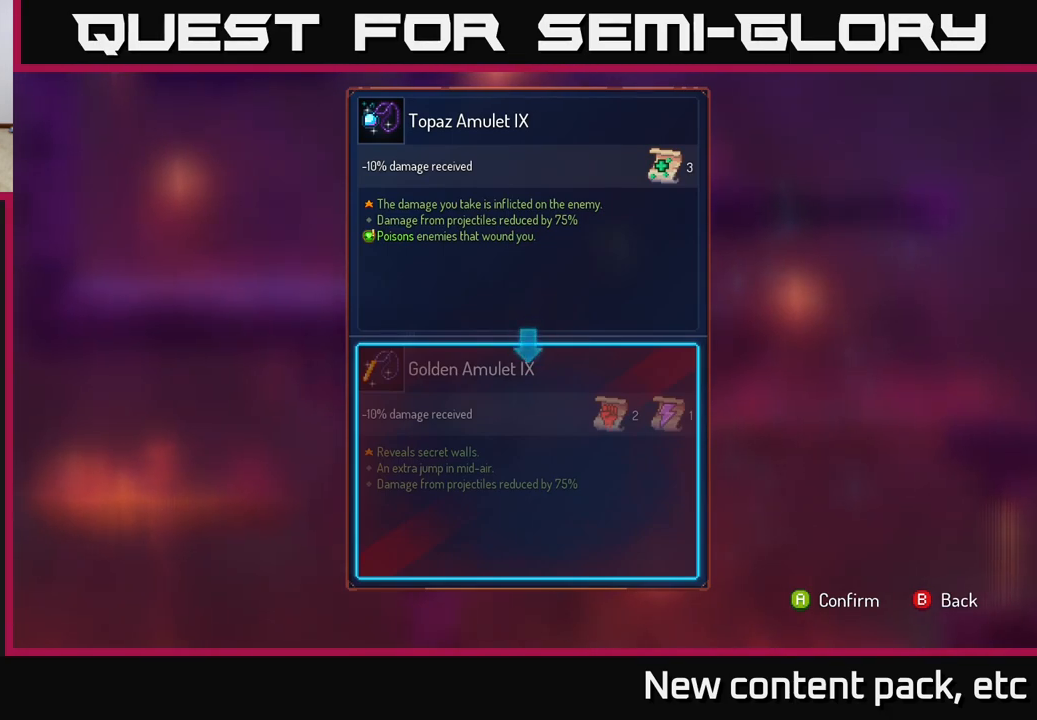
Gameplay with a controller (Xbox layout); each line is a JSON object with the inputs held at the frame after it. "events" lists button and stick changes between this image and that frame as [ms after this image, input, new state], when the widget could be followed in between.
{"buttons": ["R1"], "left_stick": "center", "right_stick": "center", "events": [[17, "B", "down"], [117, "B", "up"], [433, "R1", "down"]]}
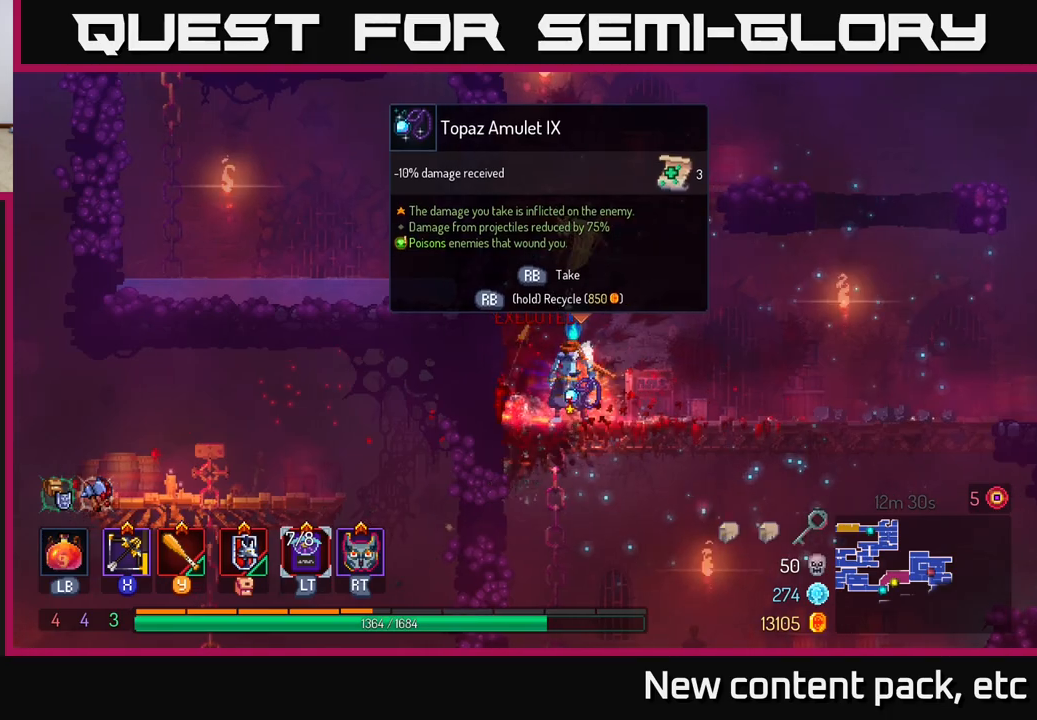
{"buttons": ["R1"], "left_stick": "center", "right_stick": "center", "events": []}
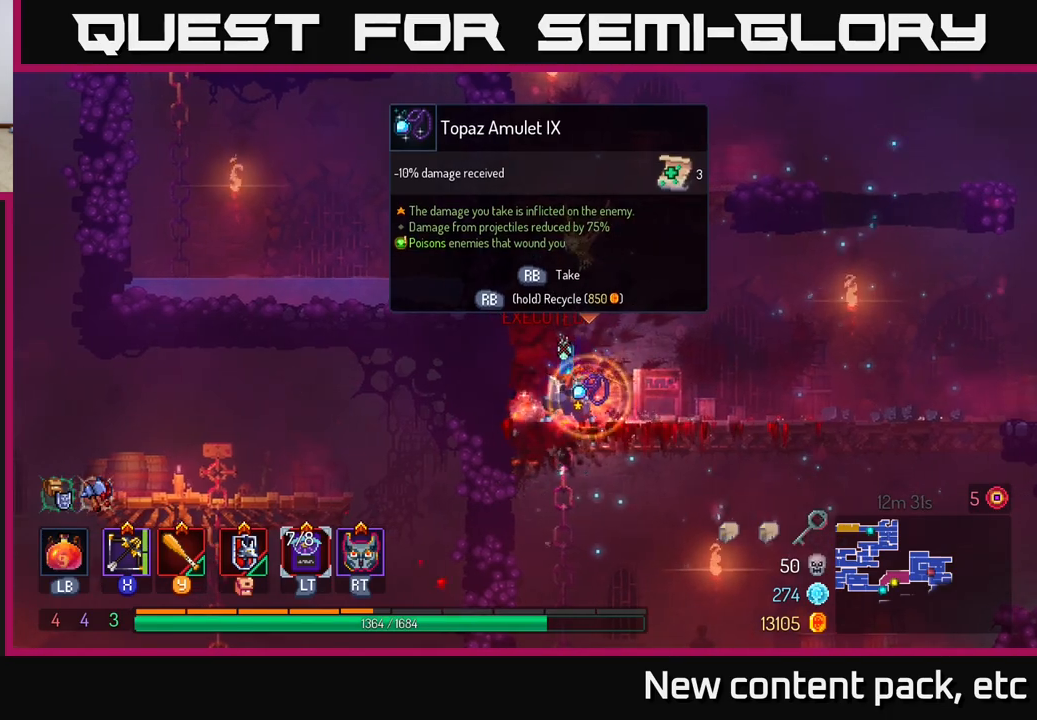
{"buttons": [], "left_stick": "down", "right_stick": "center", "events": [[350, "left_stick", "down"], [400, "R1", "up"]]}
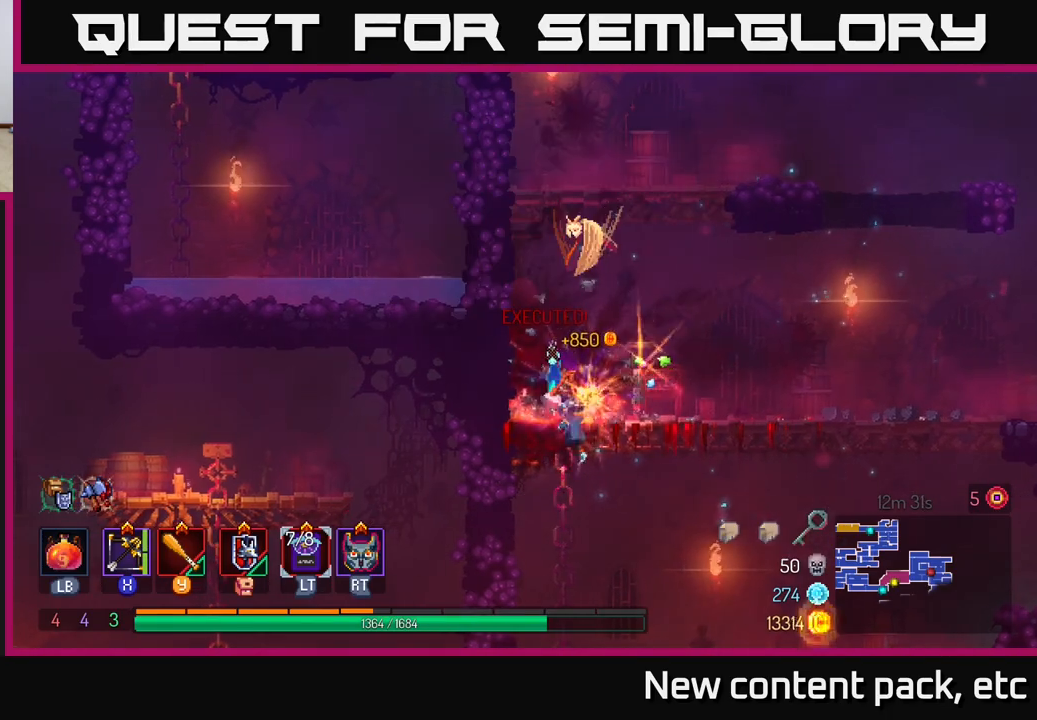
{"buttons": [], "left_stick": "down", "right_stick": "down", "events": [[33, "right_stick", "down"], [300, "left_stick", "center"], [433, "left_stick", "down"]]}
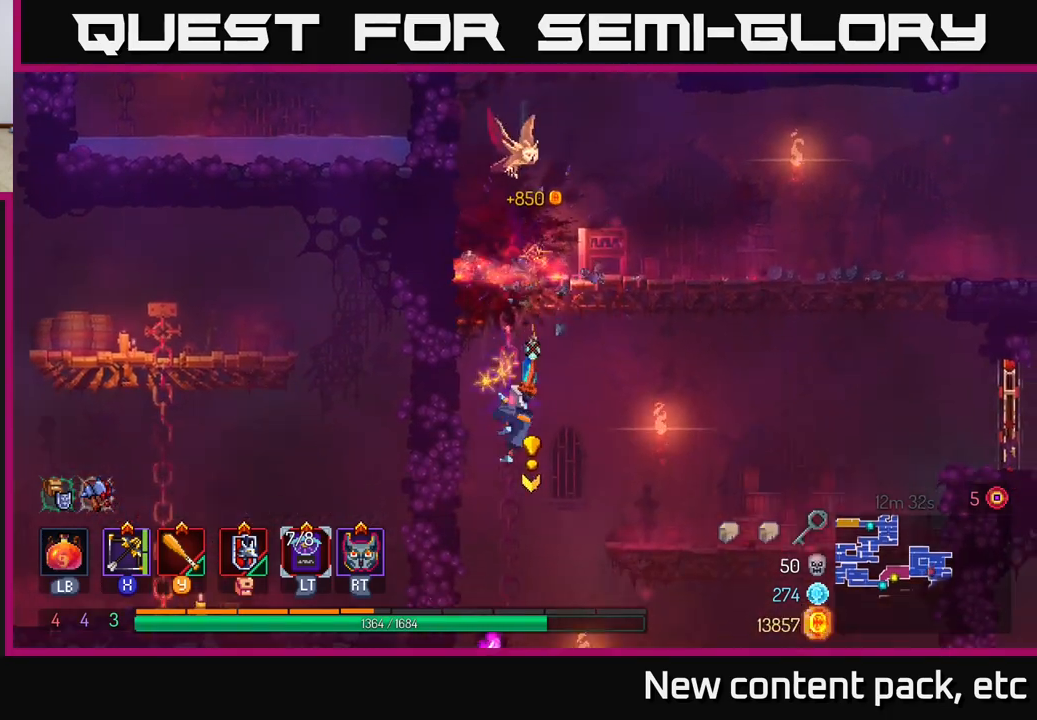
{"buttons": [], "left_stick": "down", "right_stick": "center", "events": [[133, "left_stick", "center"], [133, "right_stick", "center"], [400, "left_stick", "down"], [417, "A", "down"], [450, "A", "up"]]}
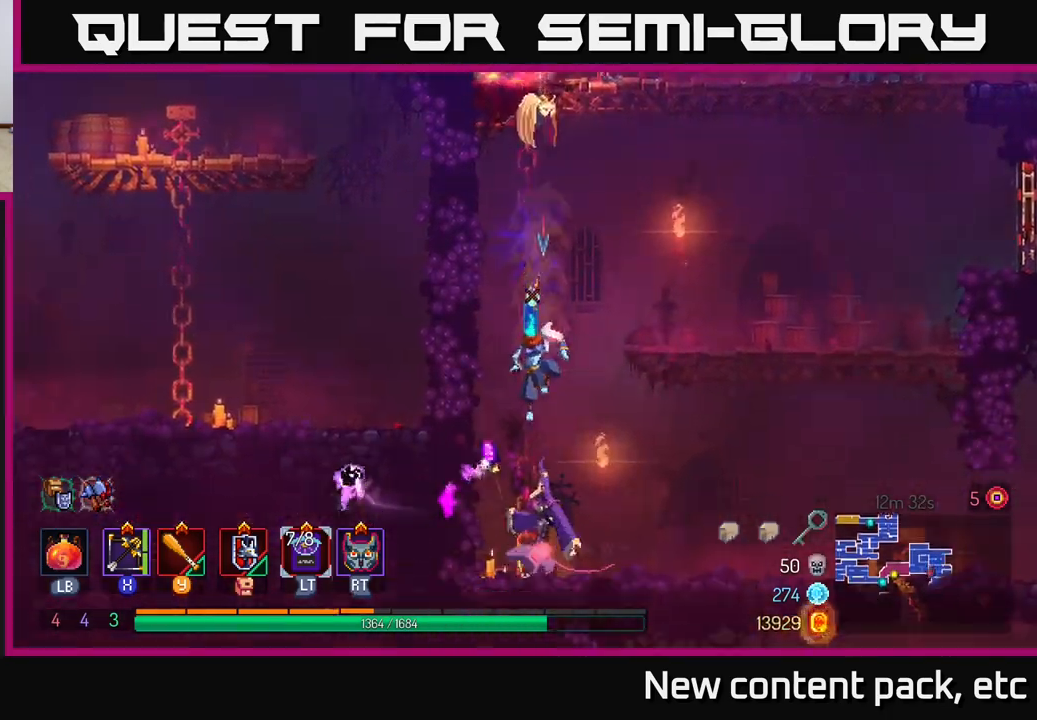
{"buttons": [], "left_stick": "right", "right_stick": "center", "events": [[17, "A", "down"], [117, "A", "up"], [233, "left_stick", "center"], [350, "left_stick", "right"], [400, "B", "down"], [467, "B", "up"]]}
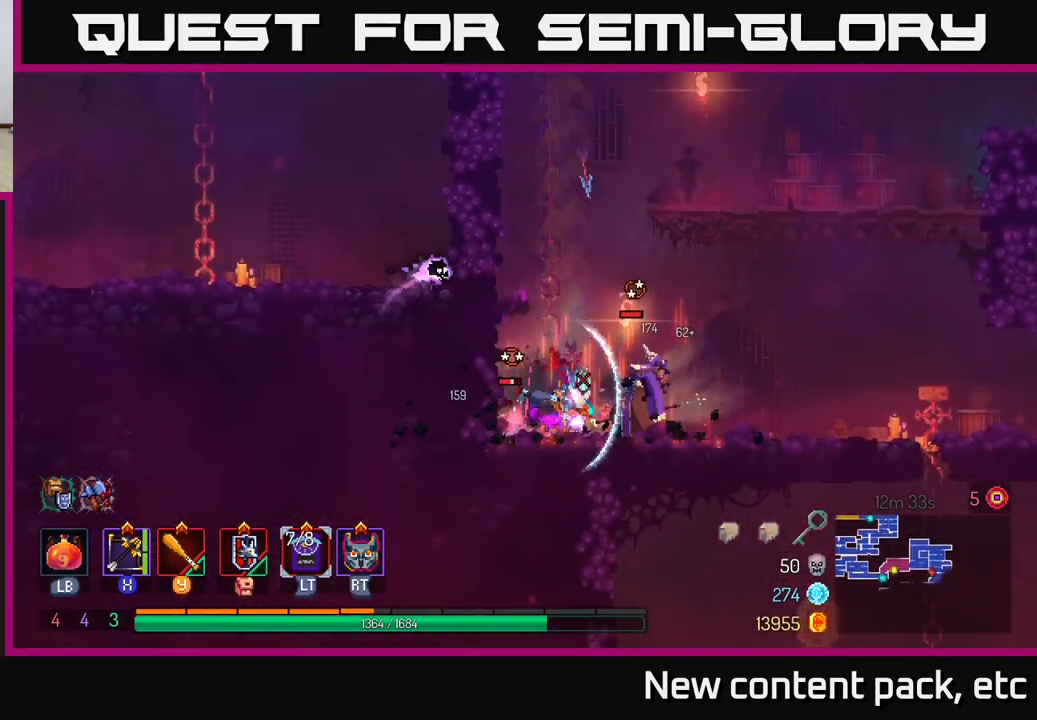
{"buttons": [], "left_stick": "right", "right_stick": "center", "events": [[50, "B", "down"], [117, "B", "up"], [183, "B", "down"], [300, "B", "up"]]}
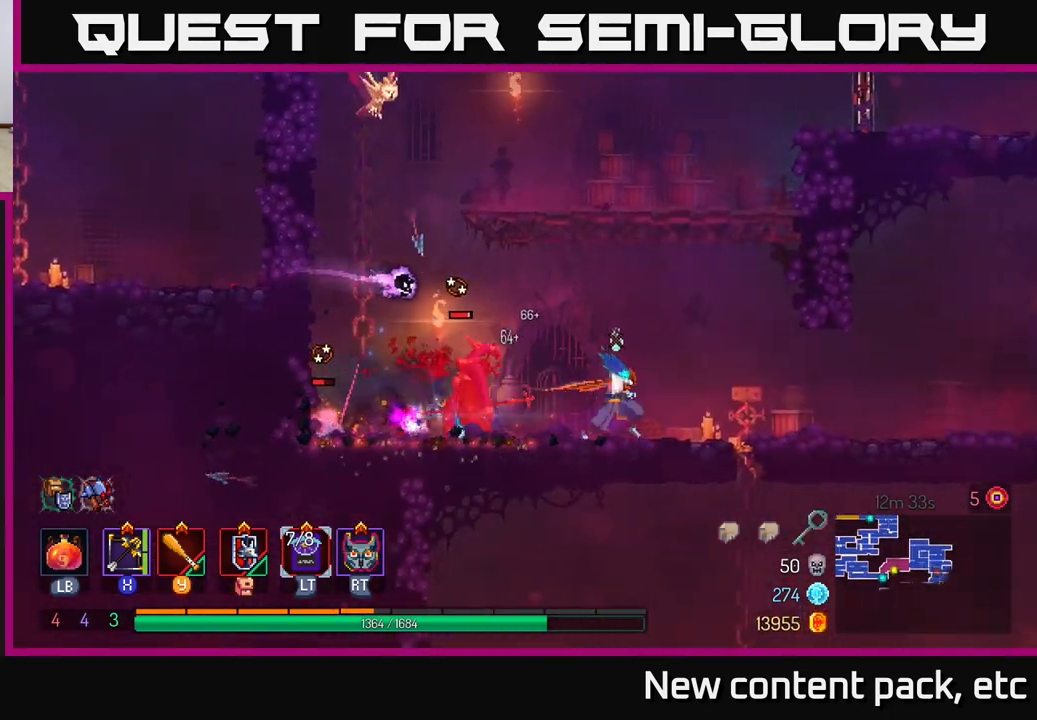
{"buttons": [], "left_stick": "center", "right_stick": "center", "events": [[500, "left_stick", "center"]]}
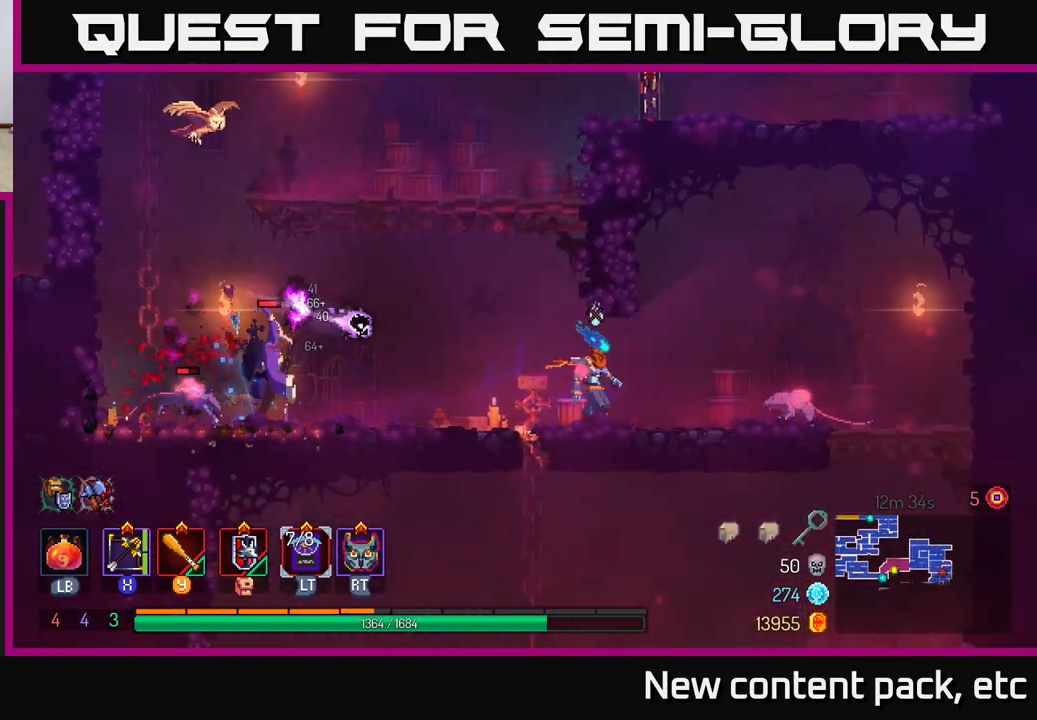
{"buttons": ["B"], "left_stick": "left", "right_stick": "center", "events": [[50, "left_stick", "left"], [317, "B", "down"]]}
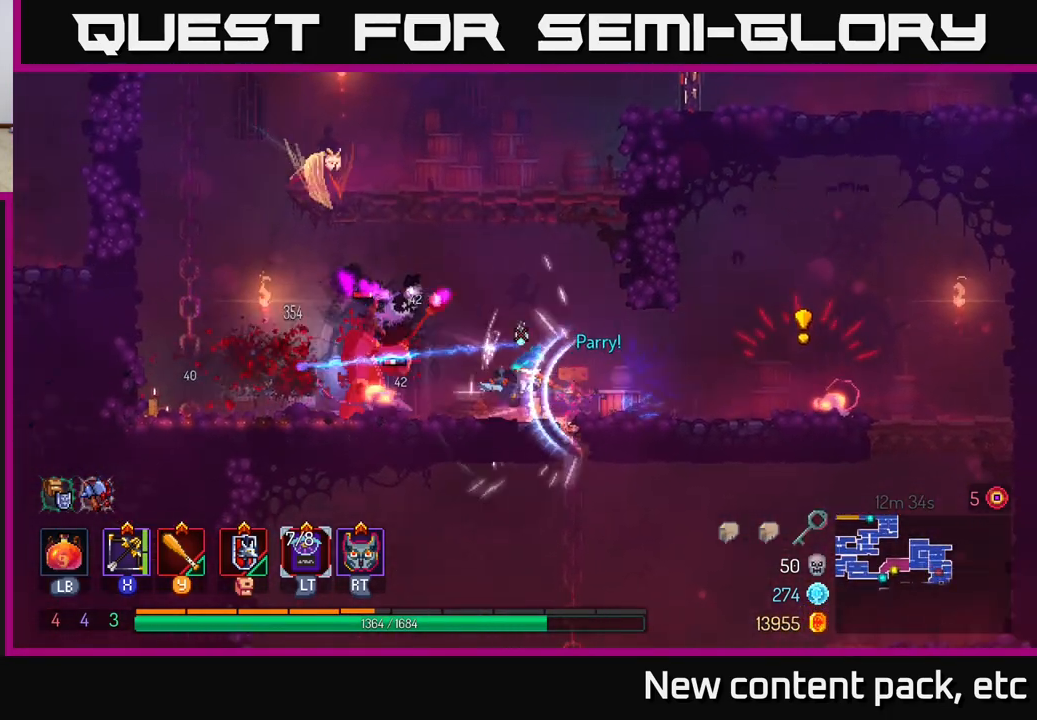
{"buttons": [], "left_stick": "left", "right_stick": "center", "events": [[33, "B", "up"], [133, "A", "down"], [267, "A", "up"], [317, "A", "down"], [433, "A", "up"]]}
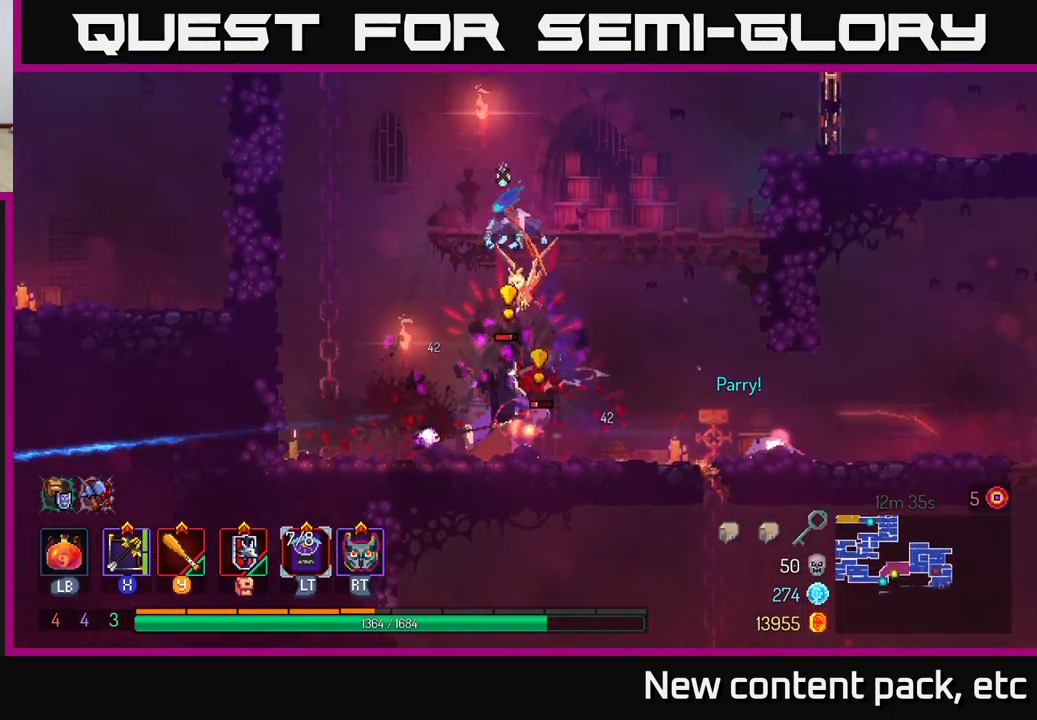
{"buttons": [], "left_stick": "left", "right_stick": "center", "events": [[67, "B", "down"], [150, "B", "up"], [217, "B", "down"], [267, "B", "up"], [333, "B", "down"], [400, "B", "up"]]}
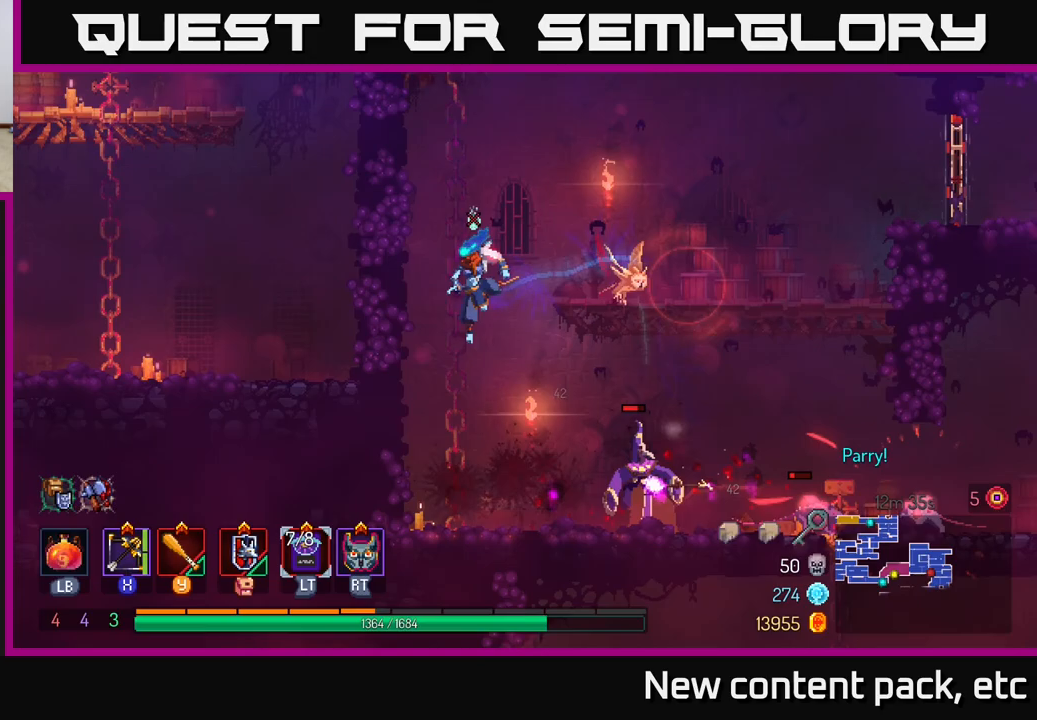
{"buttons": [], "left_stick": "right", "right_stick": "center", "events": [[67, "left_stick", "up-left"], [200, "left_stick", "center"], [367, "X", "down"], [367, "left_stick", "right"], [500, "X", "up"]]}
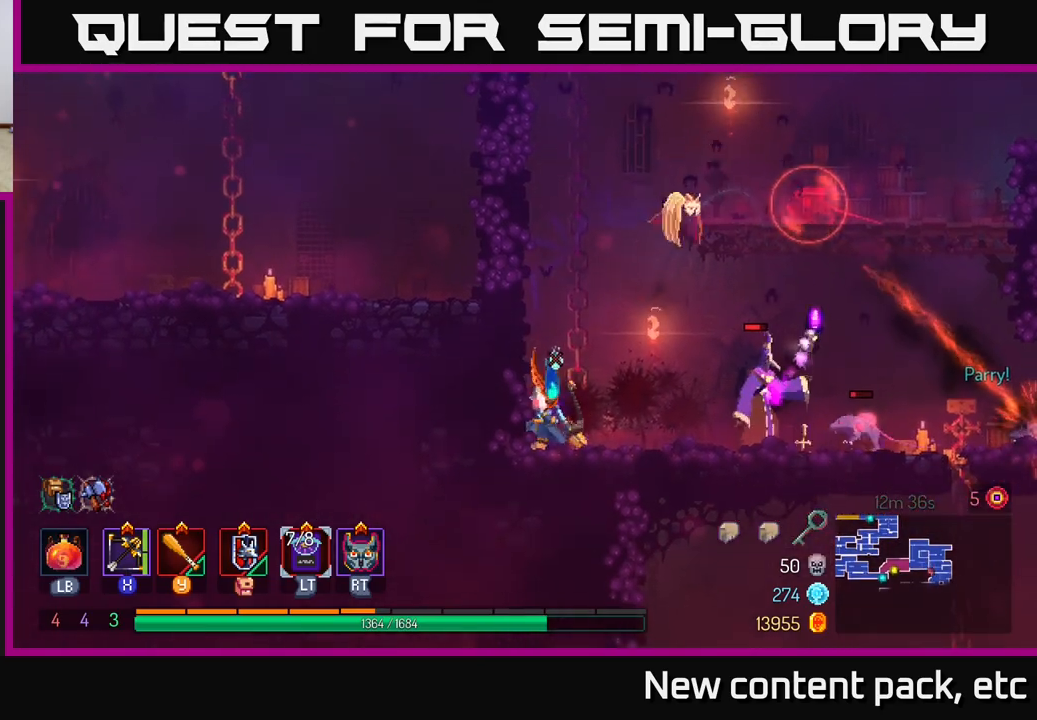
{"buttons": [], "left_stick": "down-right", "right_stick": "center", "events": [[100, "left_stick", "down-right"], [200, "left_stick", "down"], [483, "left_stick", "down-right"]]}
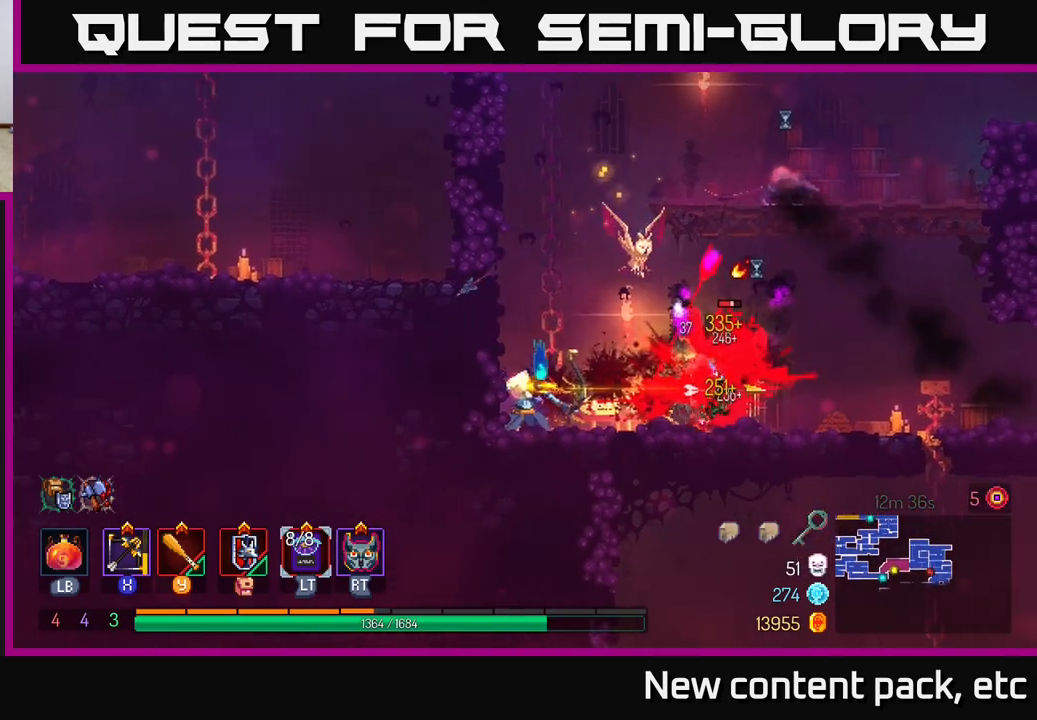
{"buttons": [], "left_stick": "right", "right_stick": "center", "events": [[17, "left_stick", "center"], [133, "left_stick", "right"]]}
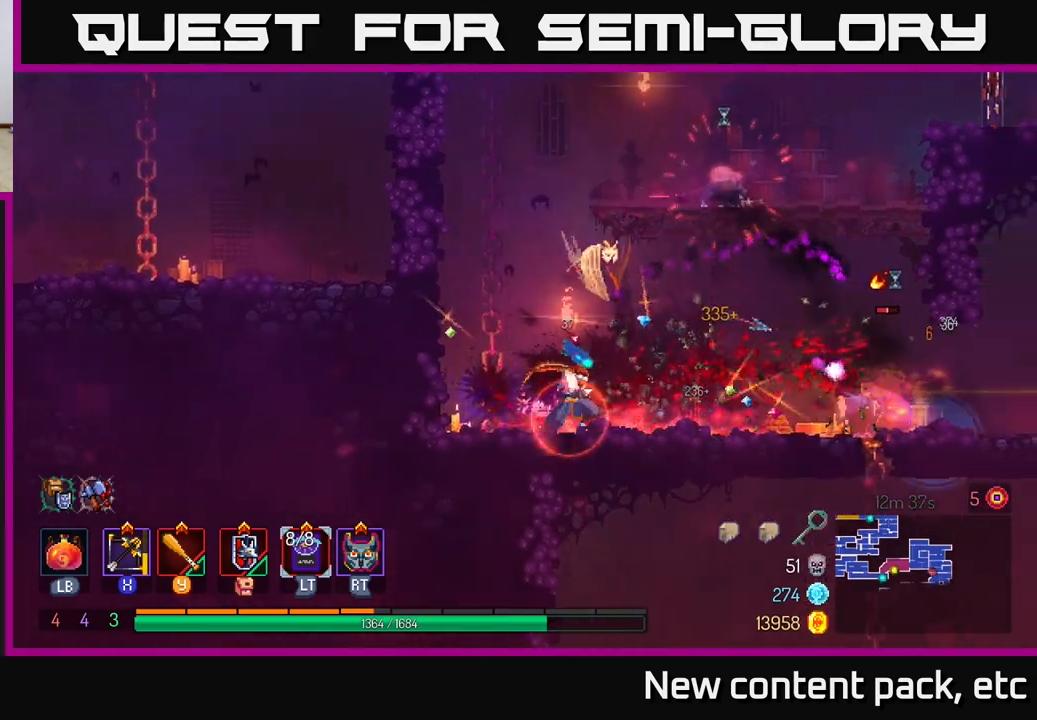
{"buttons": ["Y"], "left_stick": "right", "right_stick": "center", "events": [[467, "Y", "down"]]}
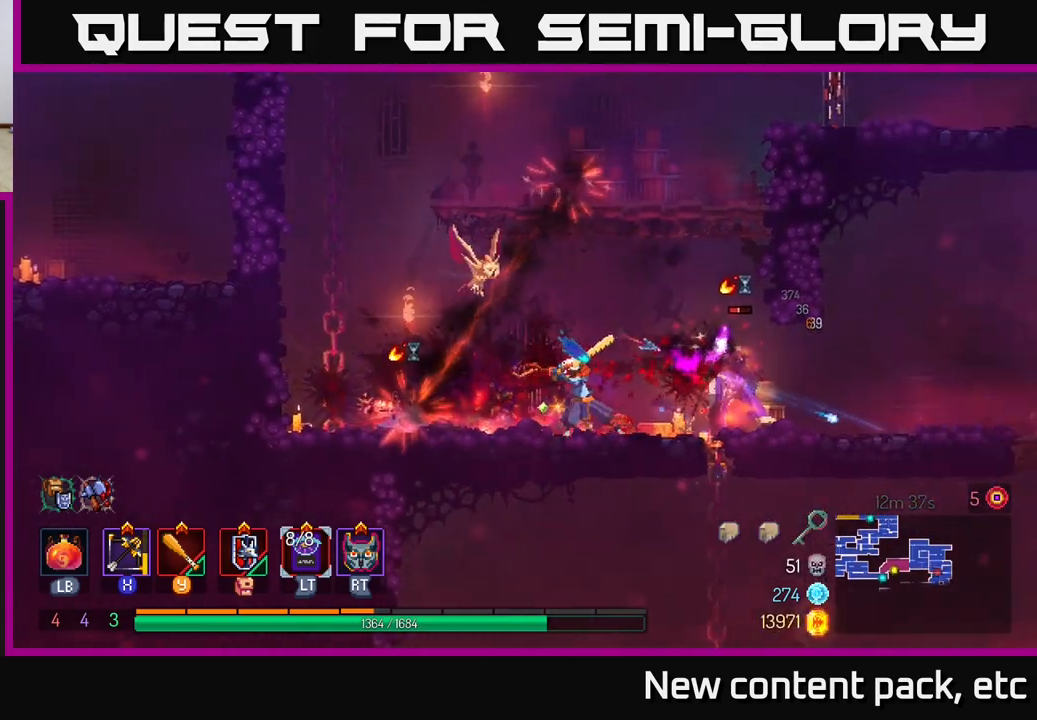
{"buttons": [], "left_stick": "right", "right_stick": "center", "events": [[33, "Y", "up"], [183, "Y", "down"], [300, "Y", "up"], [350, "Y", "down"], [433, "Y", "up"]]}
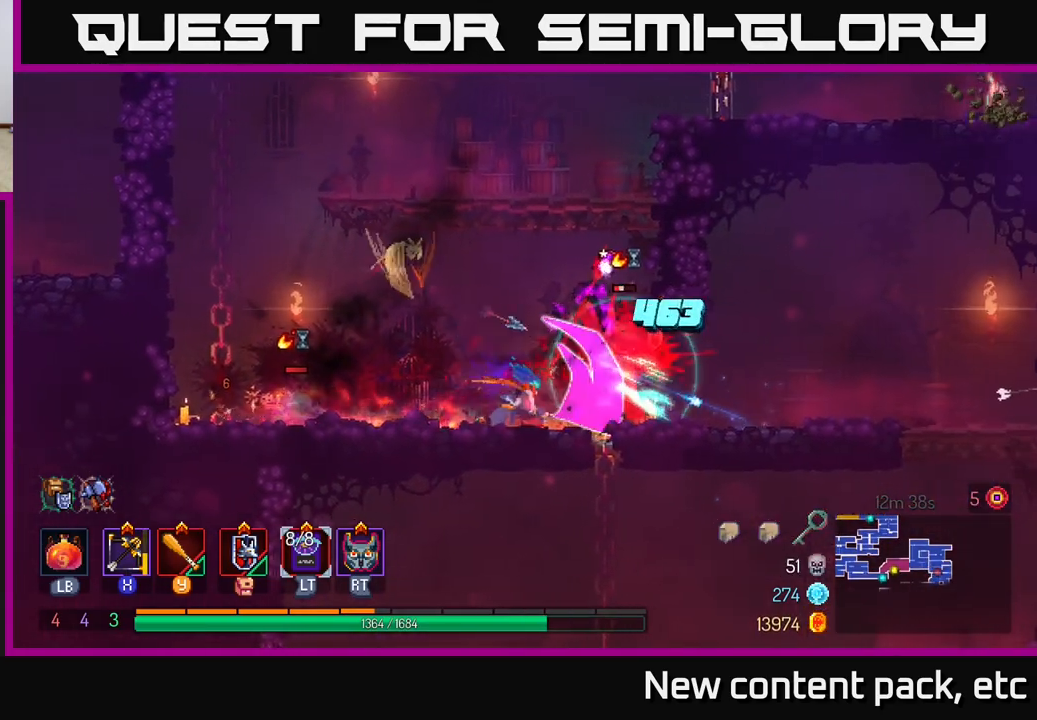
{"buttons": [], "left_stick": "right", "right_stick": "center", "events": [[150, "B", "down"], [300, "B", "up"]]}
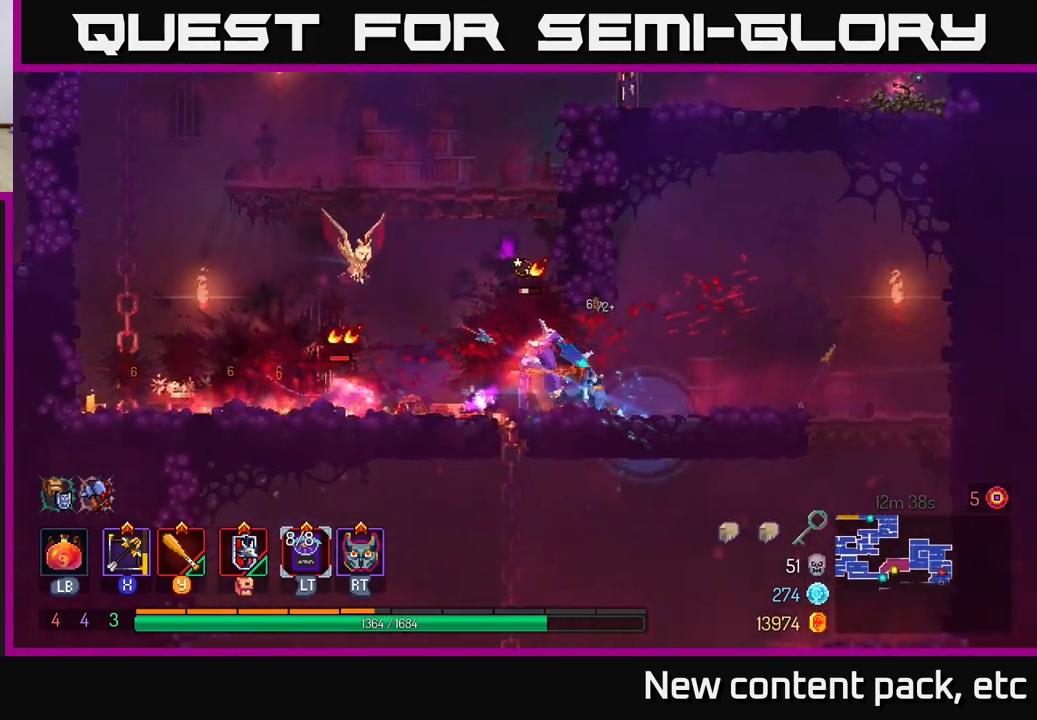
{"buttons": [], "left_stick": "down-left", "right_stick": "center", "events": [[150, "X", "down"], [233, "X", "up"], [267, "left_stick", "up-left"], [383, "left_stick", "down-left"]]}
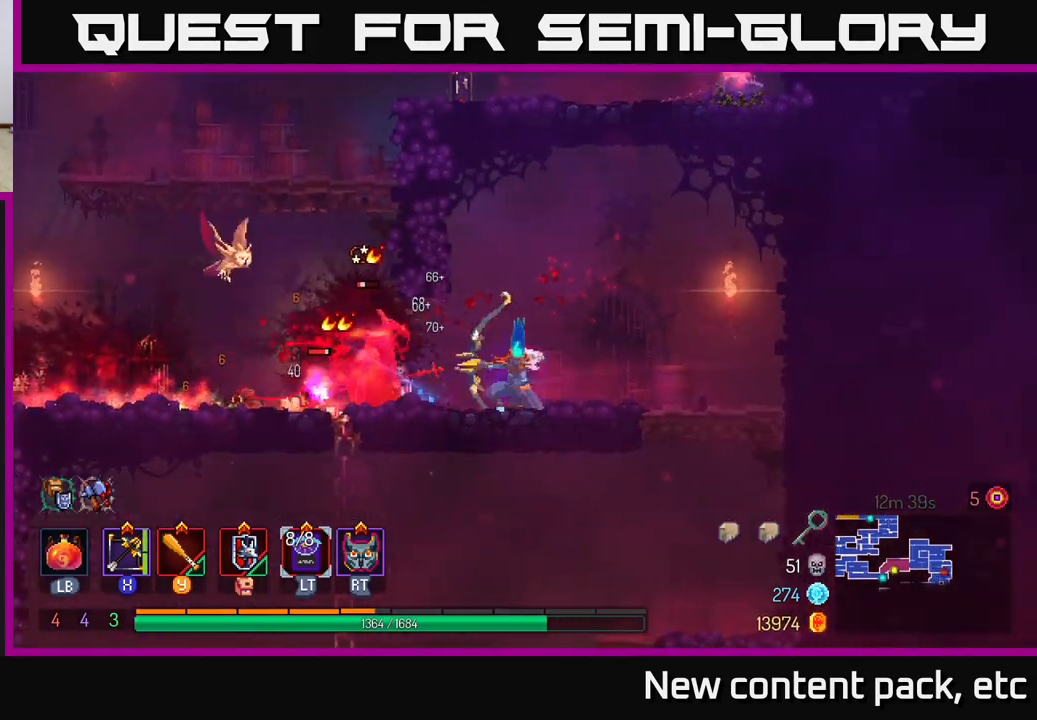
{"buttons": [], "left_stick": "center", "right_stick": "center", "events": [[100, "left_stick", "down"], [267, "left_stick", "center"]]}
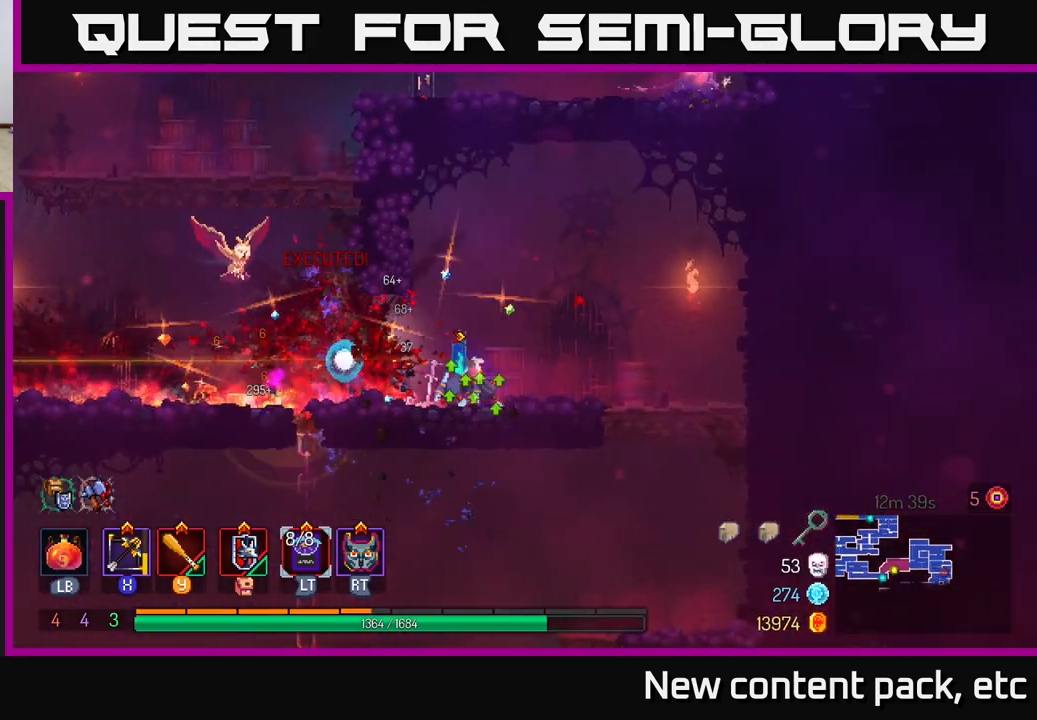
{"buttons": [], "left_stick": "left", "right_stick": "center", "events": [[100, "left_stick", "left"]]}
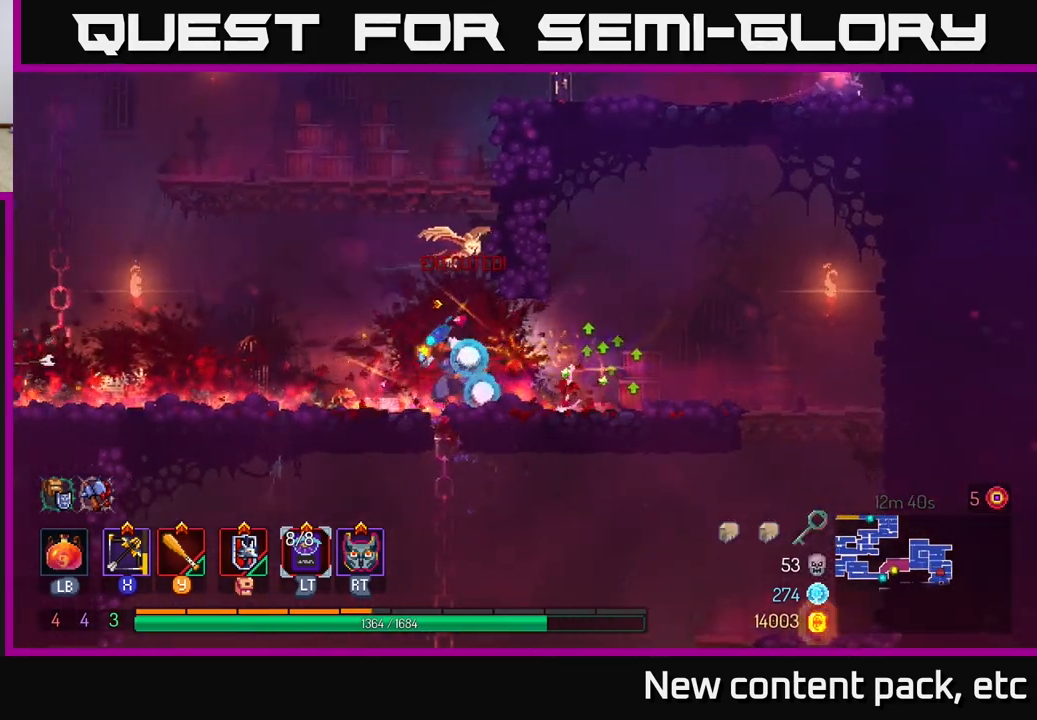
{"buttons": [], "left_stick": "right", "right_stick": "center", "events": [[50, "left_stick", "center"], [183, "A", "down"], [283, "A", "up"], [333, "A", "down"], [400, "left_stick", "right"], [500, "A", "up"]]}
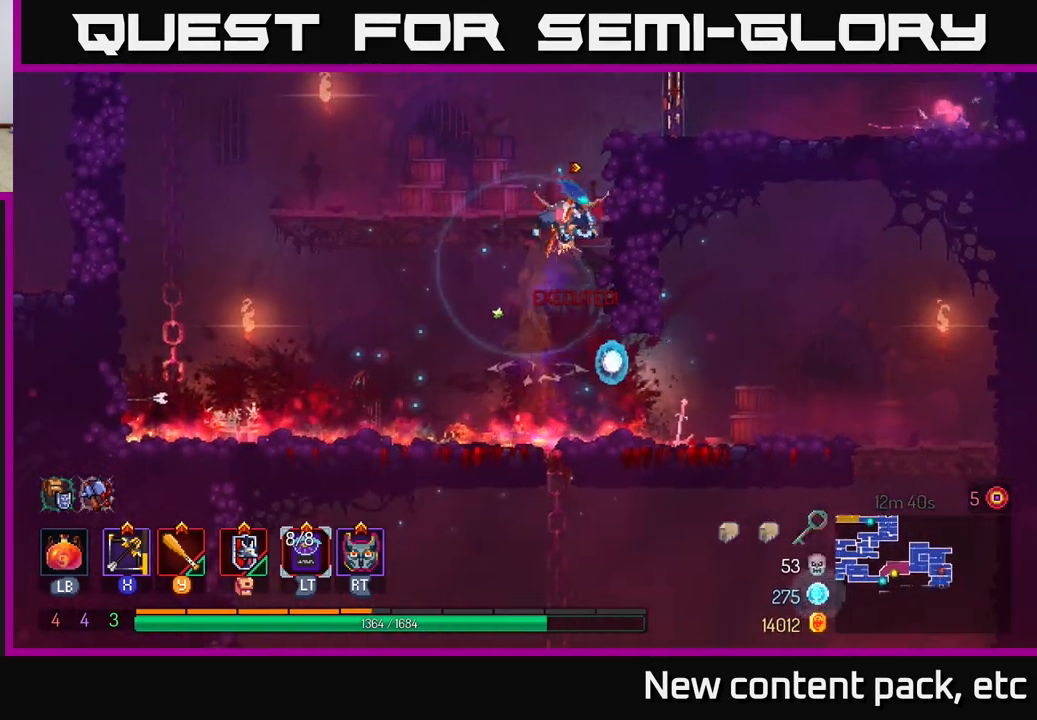
{"buttons": ["B"], "left_stick": "right", "right_stick": "center", "events": [[467, "B", "down"]]}
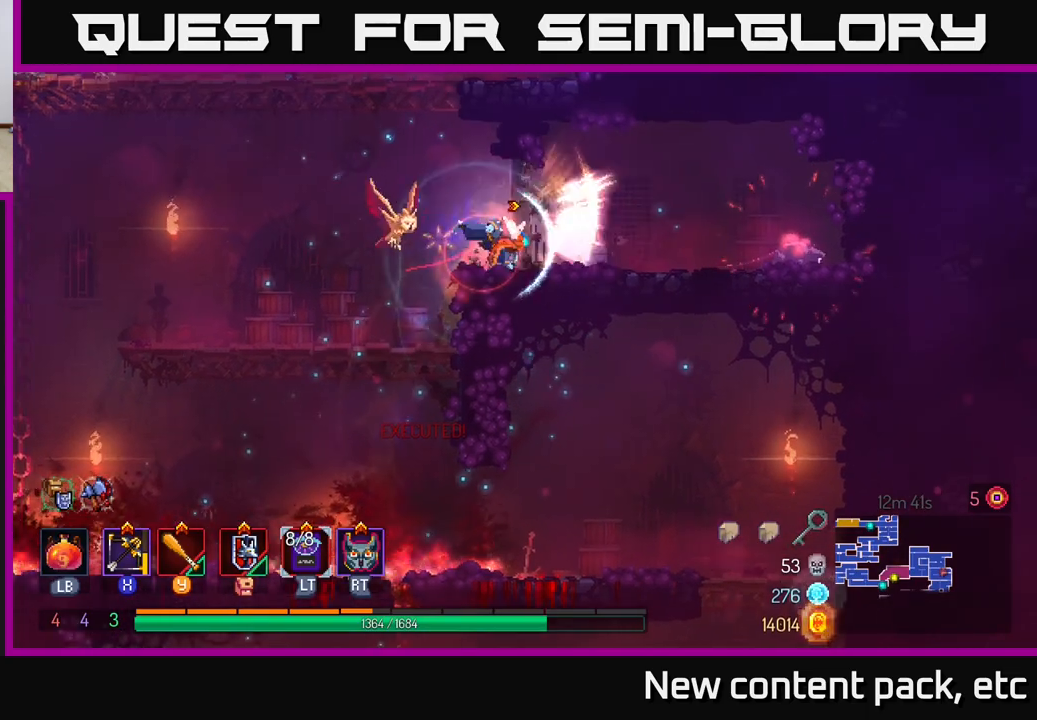
{"buttons": [], "left_stick": "down", "right_stick": "center", "events": [[83, "B", "up"], [167, "X", "down"], [267, "X", "up"], [267, "left_stick", "down"]]}
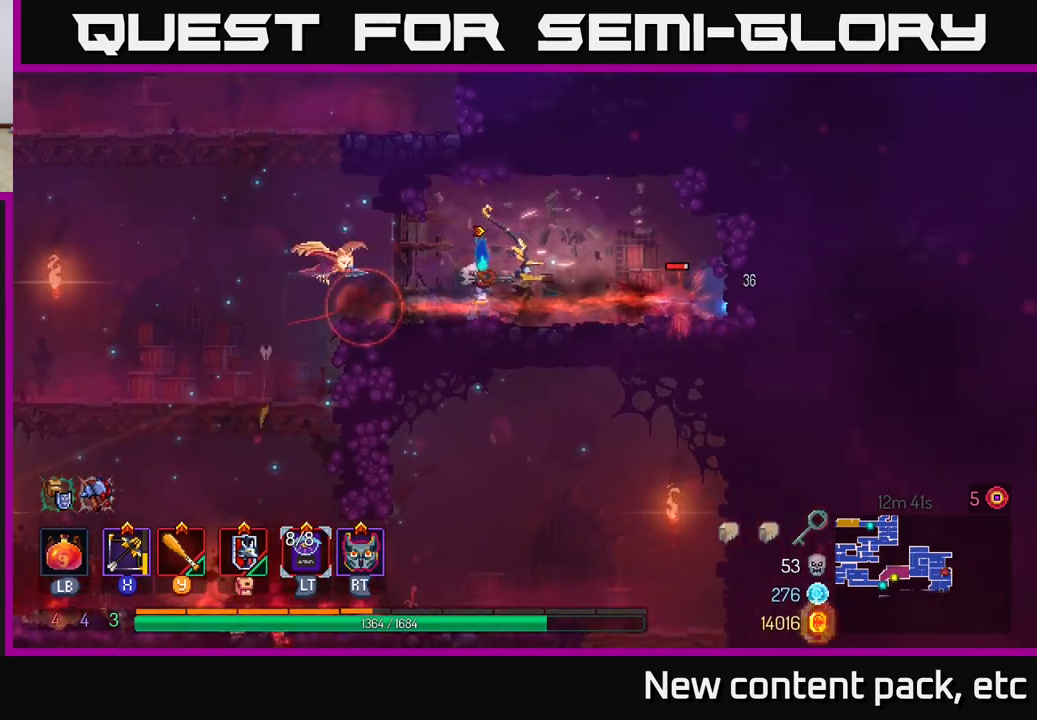
{"buttons": [], "left_stick": "down-left", "right_stick": "center", "events": [[233, "left_stick", "left"], [300, "left_stick", "down-left"]]}
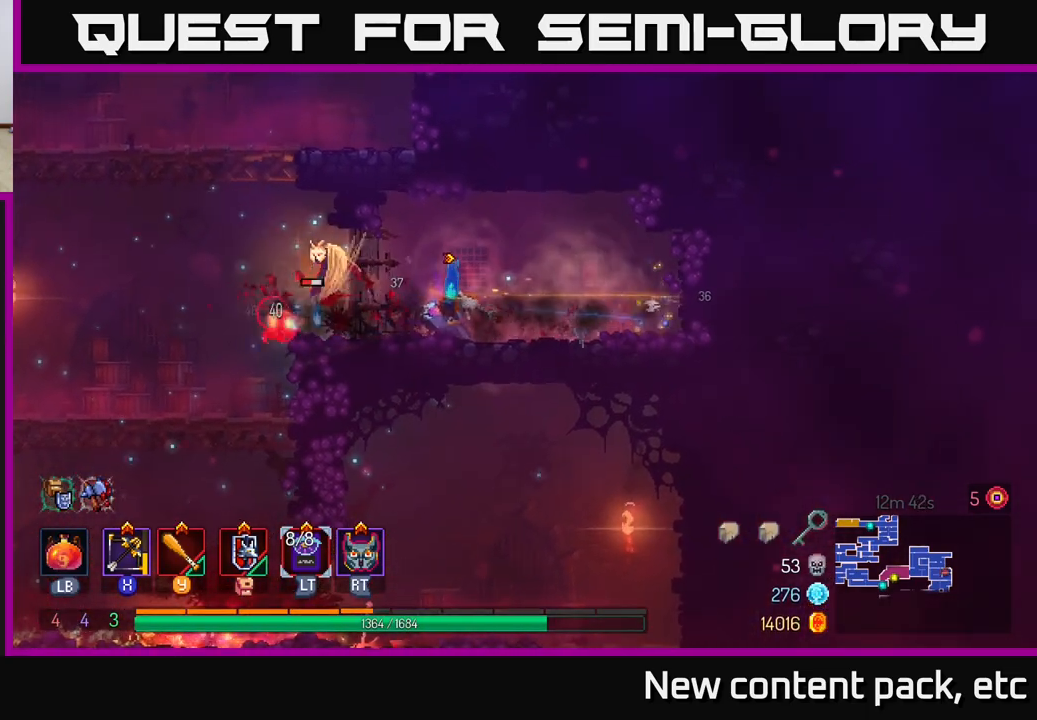
{"buttons": ["Y"], "left_stick": "left", "right_stick": "center", "events": [[17, "left_stick", "center"], [83, "left_stick", "left"], [150, "Y", "down"], [233, "Y", "up"], [433, "Y", "down"]]}
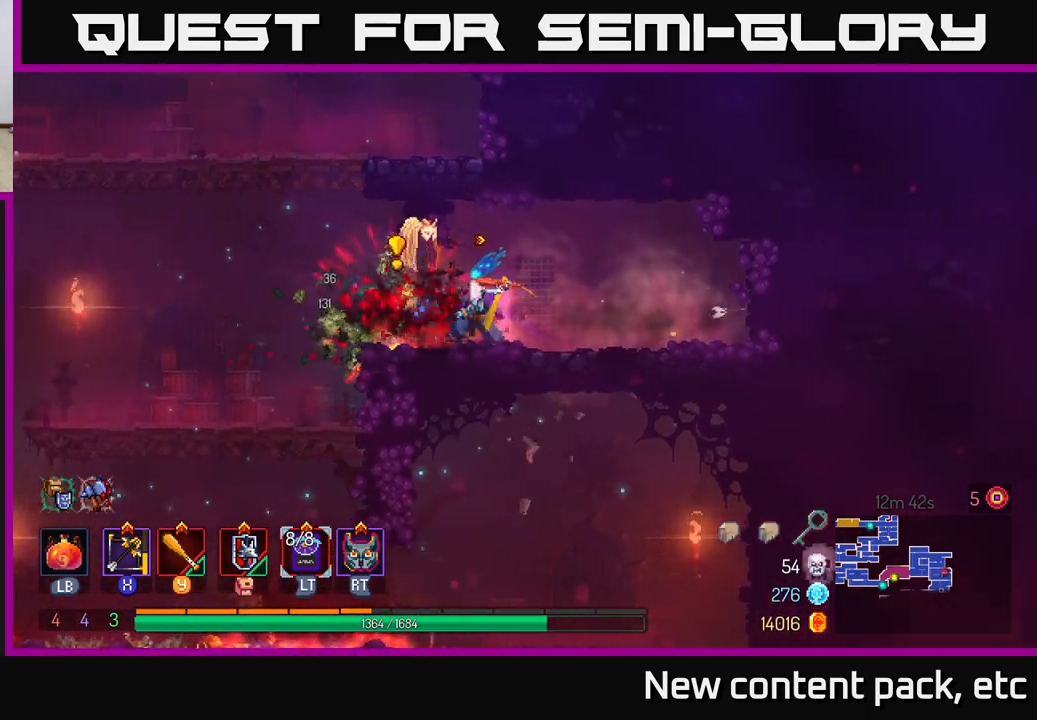
{"buttons": [], "left_stick": "left", "right_stick": "center", "events": [[17, "Y", "up"], [283, "B", "down"], [383, "B", "up"]]}
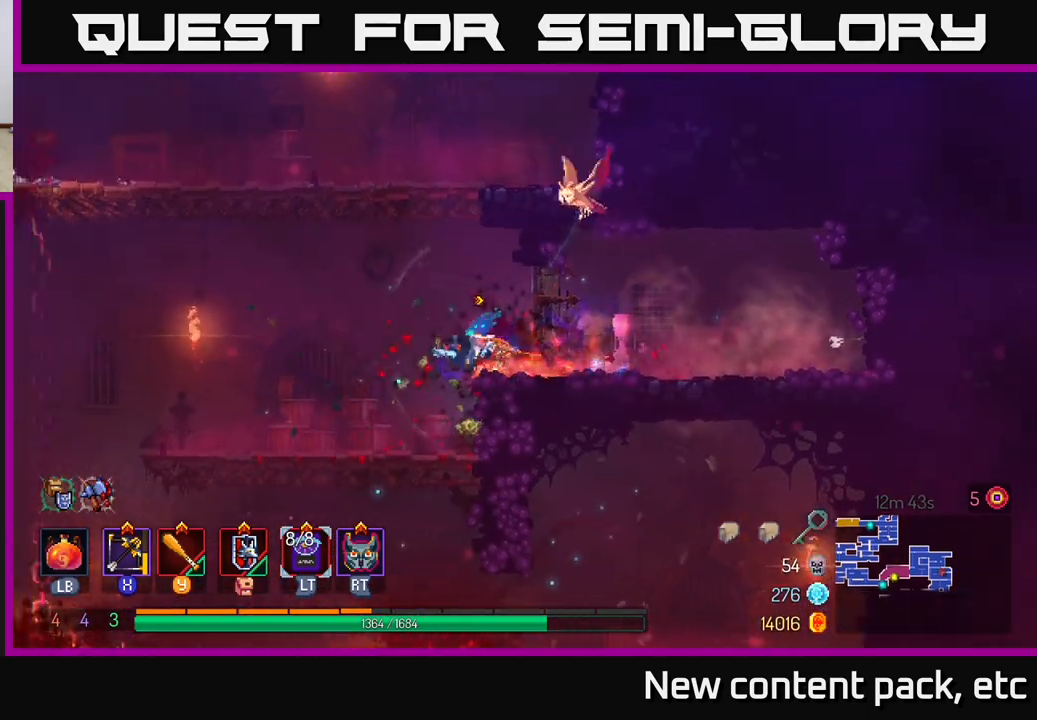
{"buttons": [], "left_stick": "down", "right_stick": "center", "events": [[83, "left_stick", "up-left"], [133, "right_stick", "down"], [283, "left_stick", "down"], [283, "right_stick", "center"], [367, "A", "down"], [467, "A", "up"]]}
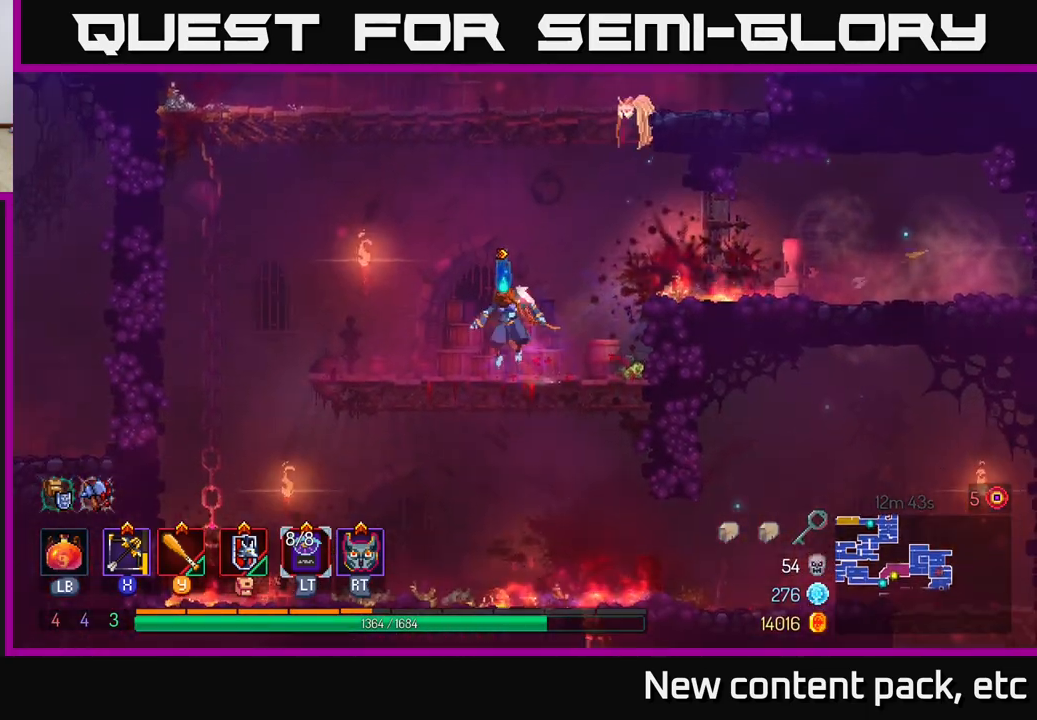
{"buttons": ["B"], "left_stick": "right", "right_stick": "center", "events": [[17, "left_stick", "center"], [200, "left_stick", "right"], [433, "B", "down"]]}
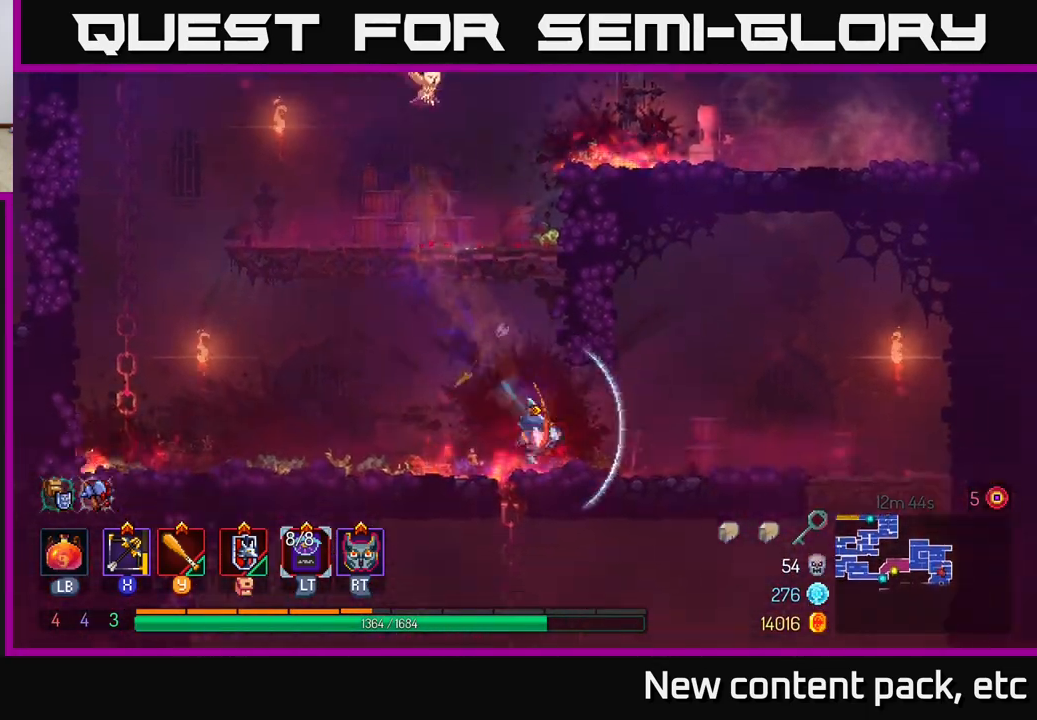
{"buttons": [], "left_stick": "right", "right_stick": "center", "events": [[67, "B", "up"], [233, "right_stick", "down"], [300, "right_stick", "center"], [367, "left_stick", "down"], [500, "left_stick", "right"]]}